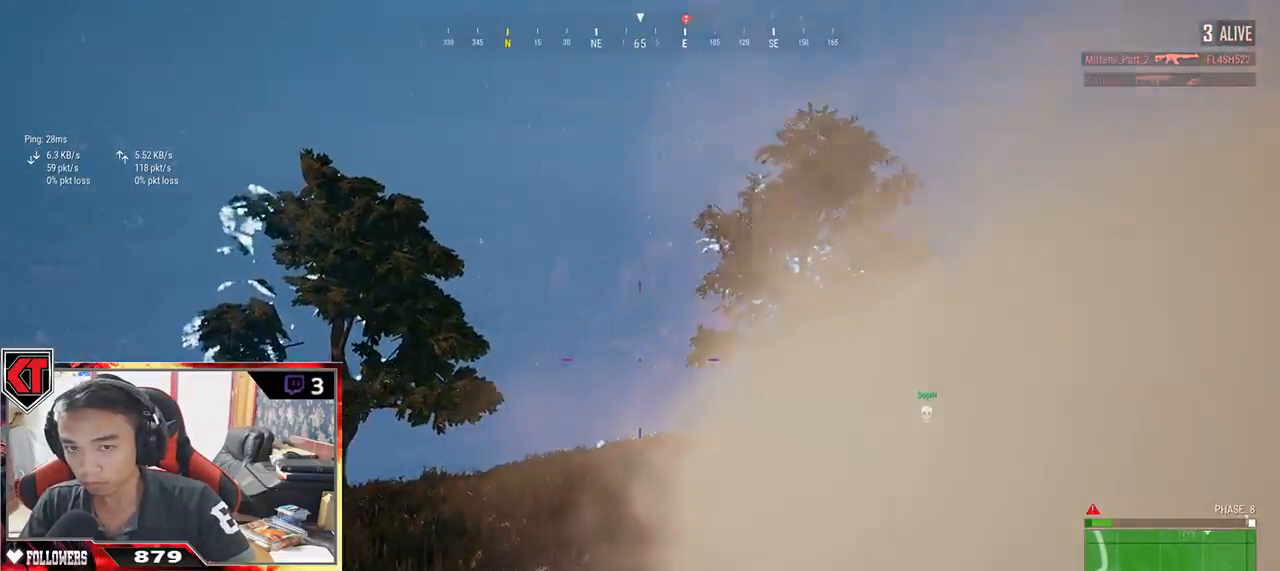
Gameplay with keyboard and mouse; each line is a JSON object with the keys and mouse buttons held at the frame after it. "events" lists presses ("down") and releases ("up") of "a", "c", "ctrl", "d", "e", "f", "q", "r", "s", "shift", "space", "tab", "v", "w", "x", "z", "mouse_left", "mouse_wheel" and "mouse_right" between this image and that frame as [ms after this image, input, new state], when the widget could be followed in between. "mouse_left", "mouse_wheel", "mouse_right" = the "left", "wheel", "right" buttons of the "mouse" list. No other keys are recorded. "wheel" means that the mouse wheel is clicked or scrolled. Mouse movement is not recorded.
{"keys": ["shift", "w"], "mouse": [], "events": []}
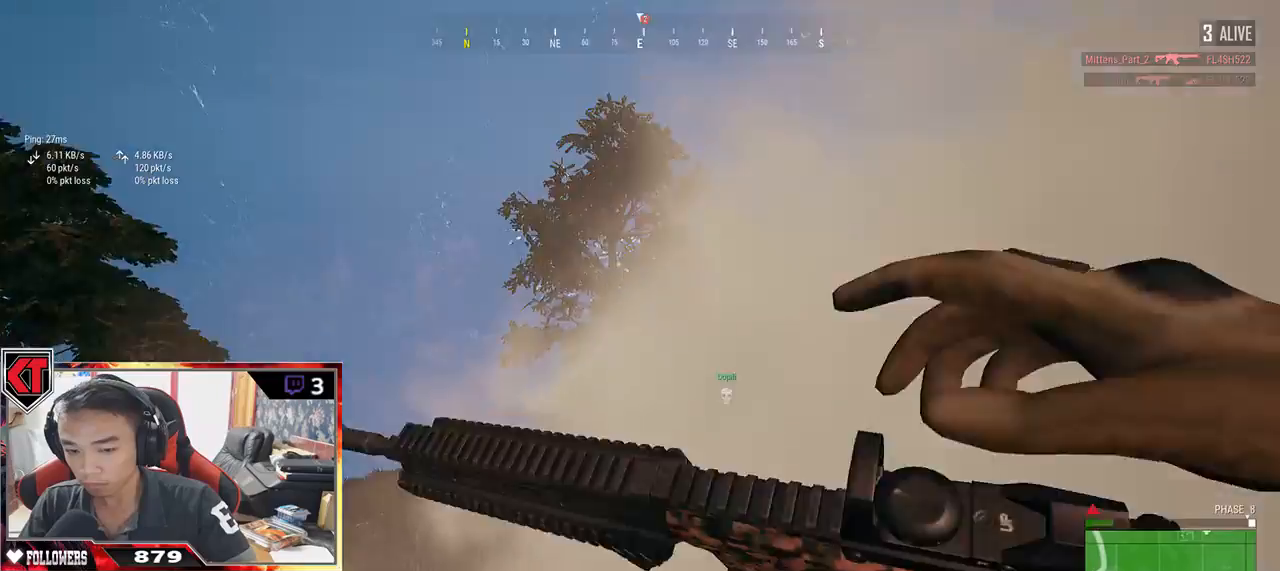
{"keys": ["shift", "w"], "mouse": [], "events": []}
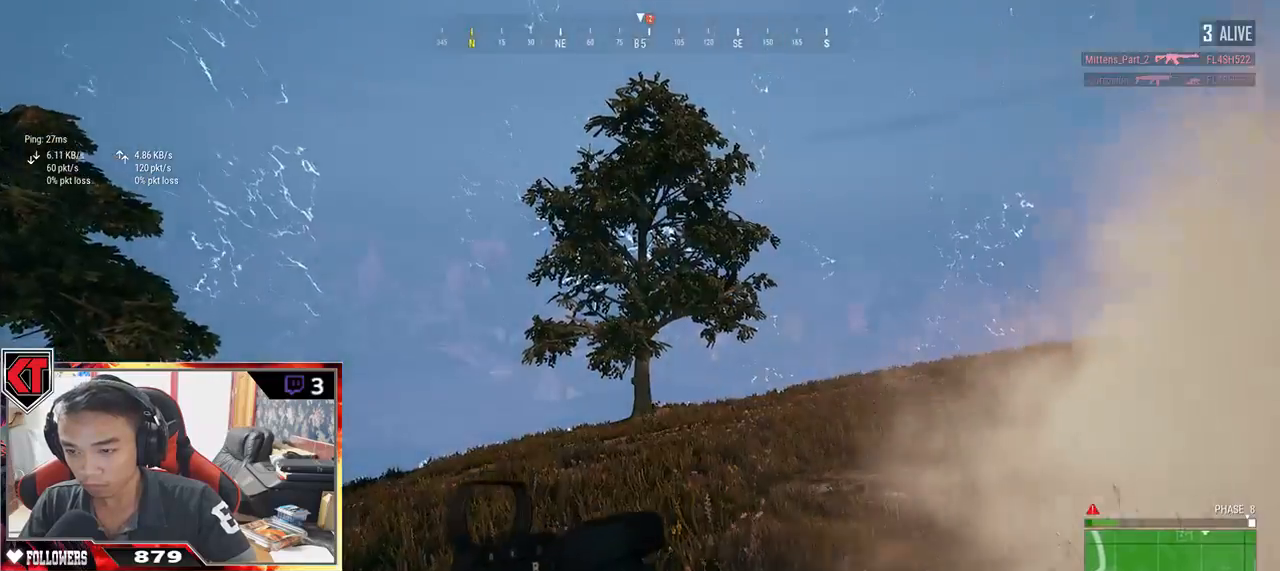
{"keys": ["a", "w"], "mouse": [], "events": [[17, "shift", "up"], [134, "a", "down"]]}
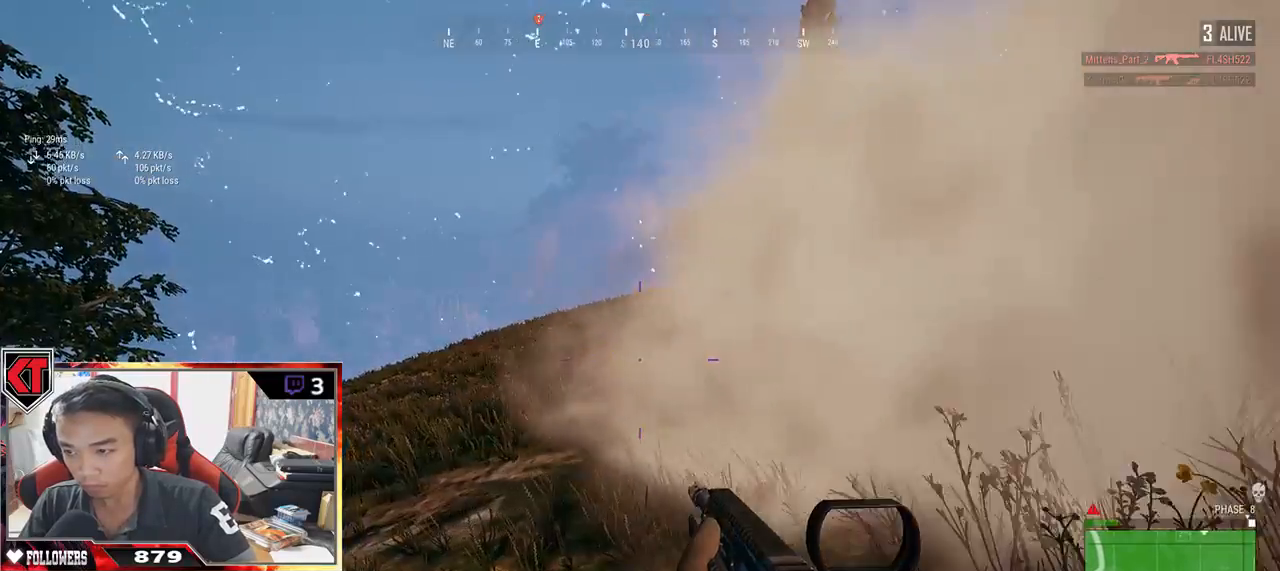
{"keys": ["a"], "mouse": [], "events": [[284, "w", "up"]]}
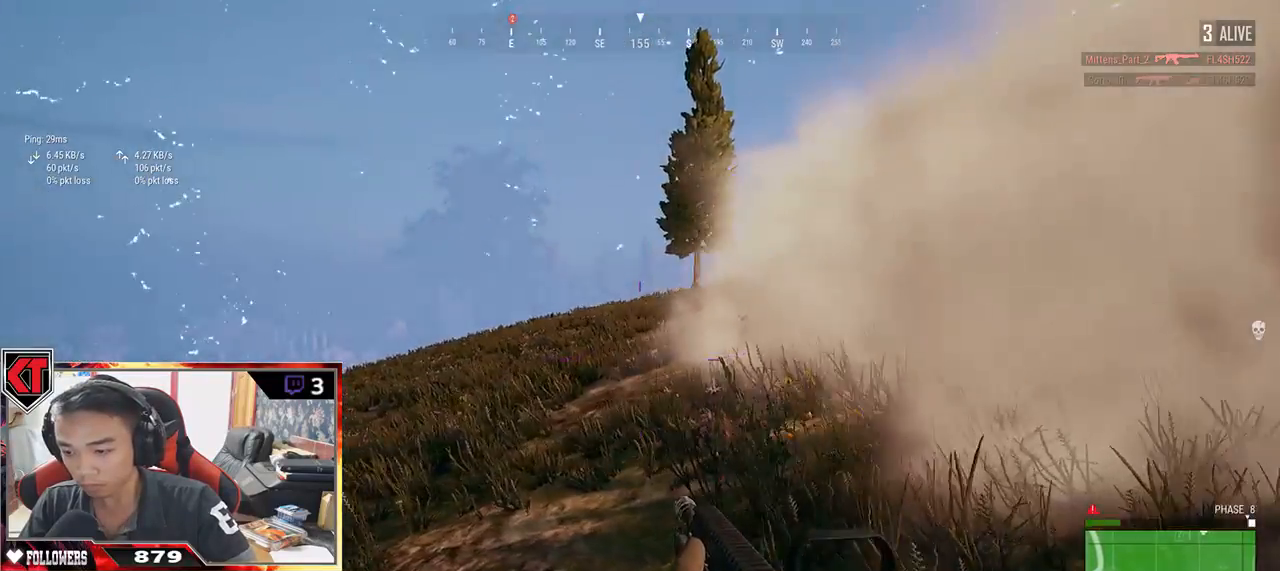
{"keys": ["d", "s"], "mouse": [], "events": [[67, "s", "down"], [217, "d", "down"], [234, "a", "up"]]}
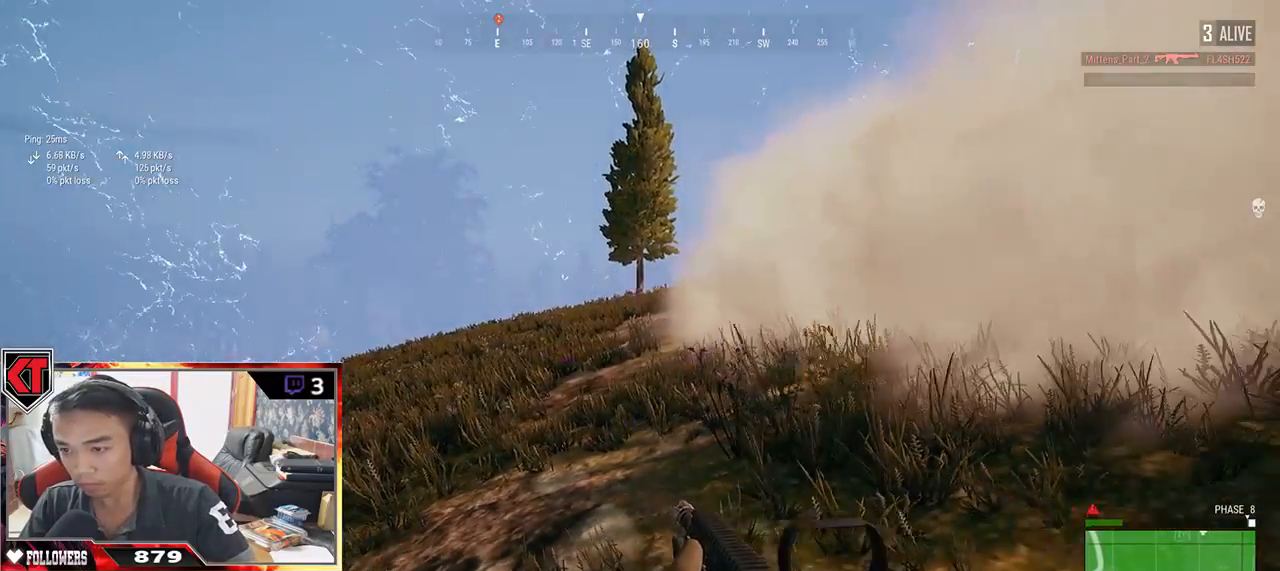
{"keys": ["a"], "mouse": [], "events": [[34, "s", "up"], [100, "a", "down"], [150, "d", "up"], [200, "mouse_right", "down"], [250, "mouse_right", "up"]]}
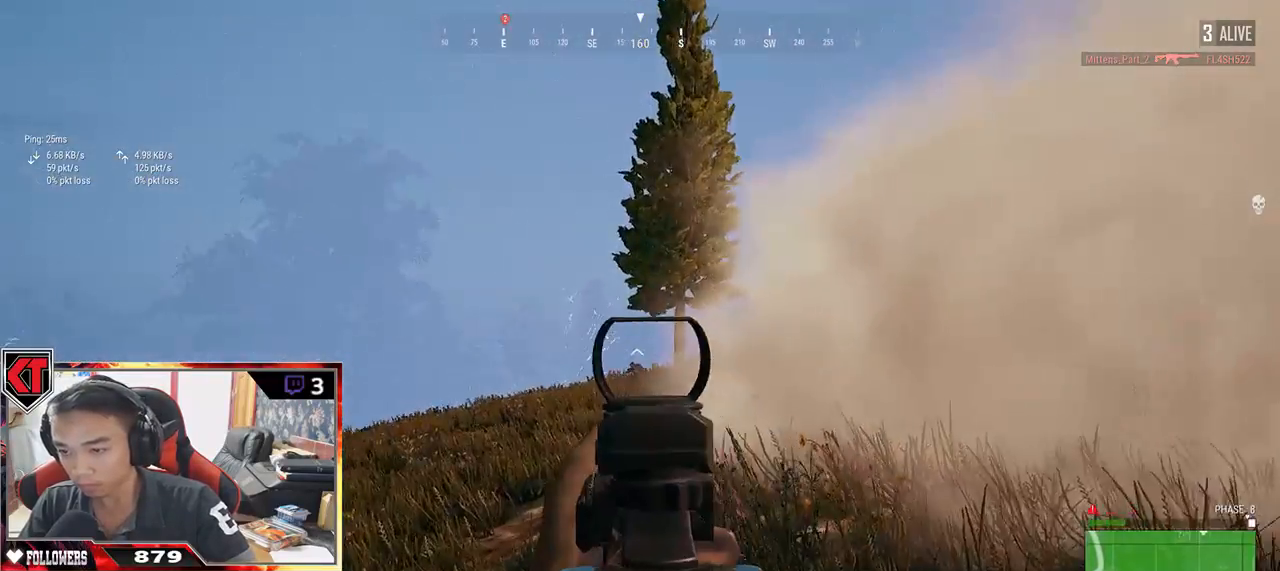
{"keys": ["a"], "mouse": ["left"], "events": [[217, "mouse_left", "down"], [234, "d", "down"], [300, "a", "up"], [300, "mouse_left", "up"], [350, "mouse_left", "down"], [417, "a", "down"], [434, "d", "up"], [434, "mouse_left", "up"], [484, "mouse_left", "down"]]}
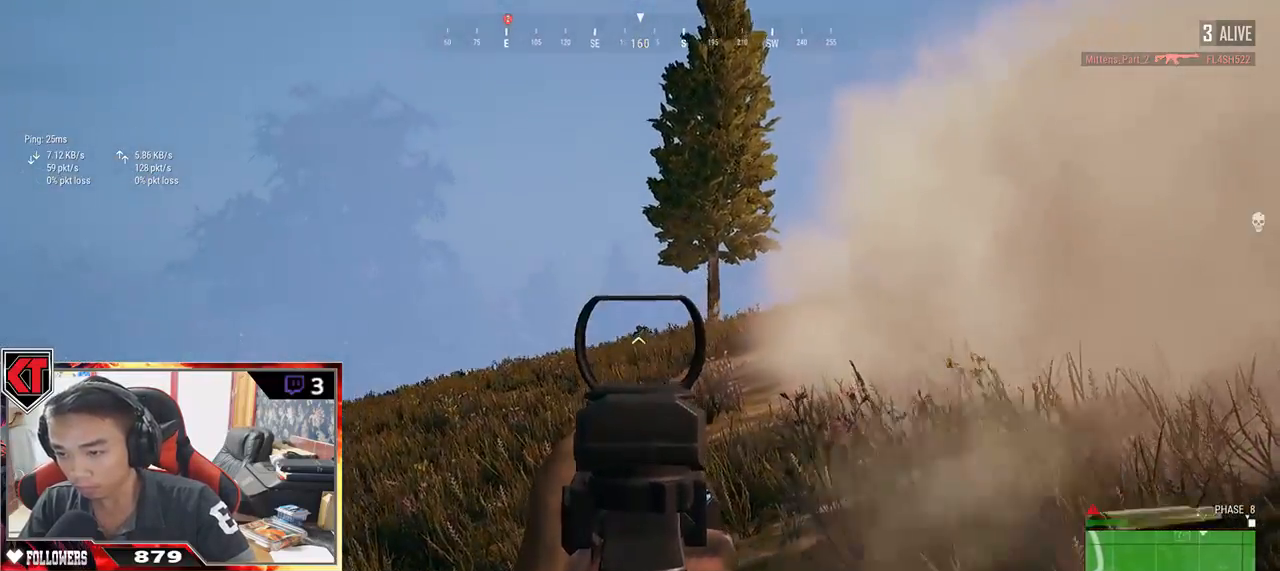
{"keys": ["a"], "mouse": ["left"], "events": [[50, "mouse_left", "up"], [84, "mouse_left", "down"], [134, "d", "down"], [134, "mouse_left", "up"], [184, "a", "up"], [217, "mouse_left", "down"], [267, "w", "down"], [317, "a", "down"], [317, "mouse_left", "up"], [317, "w", "up"], [350, "d", "up"], [350, "mouse_left", "down"], [417, "mouse_left", "up"], [467, "mouse_left", "down"]]}
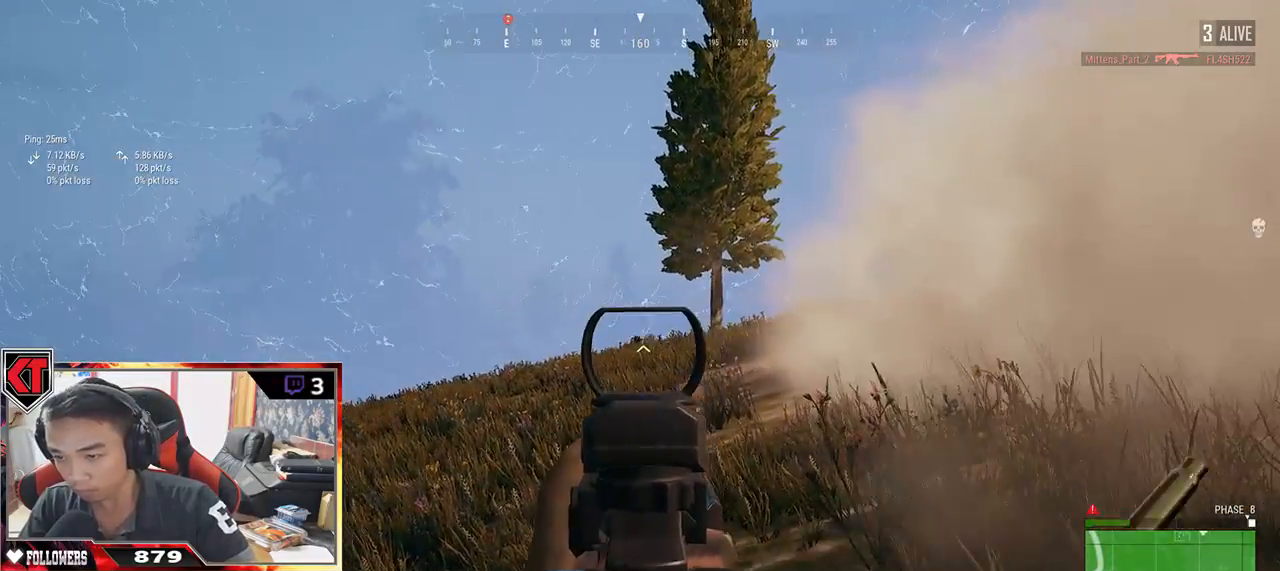
{"keys": ["d"], "mouse": []}
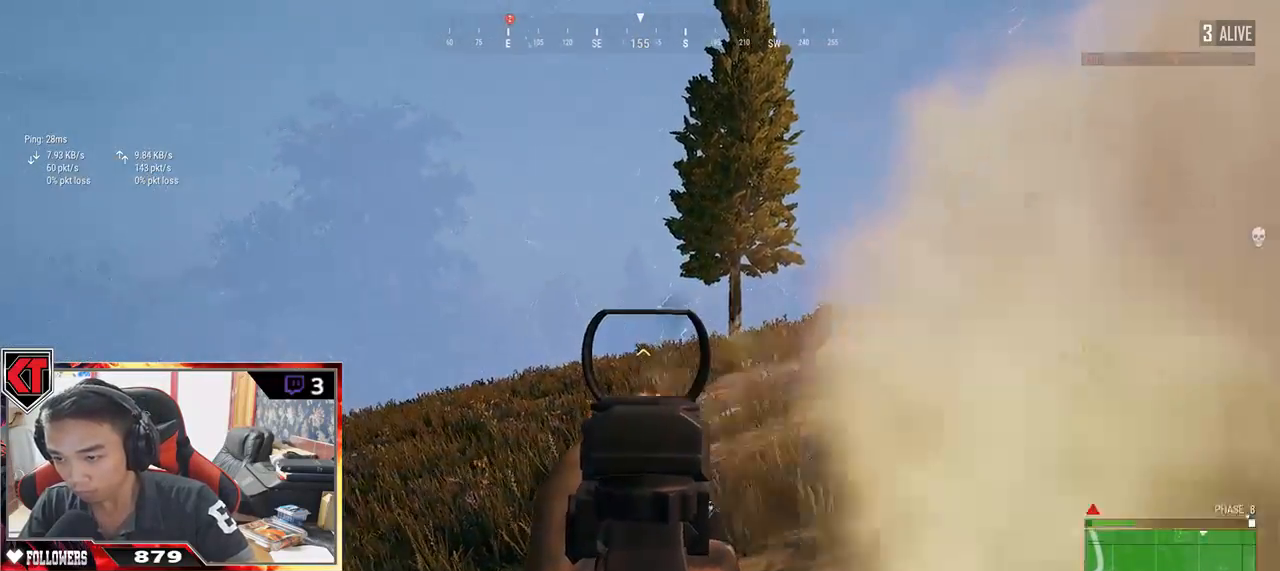
{"keys": ["d"], "mouse": ["left"], "events": [[50, "mouse_left", "down"], [100, "a", "down"], [134, "d", "up"], [134, "mouse_left", "up"], [184, "mouse_left", "down"], [250, "mouse_left", "up"], [300, "mouse_left", "down"], [334, "d", "down"], [367, "a", "up"], [367, "mouse_left", "up"], [450, "mouse_left", "down"]]}
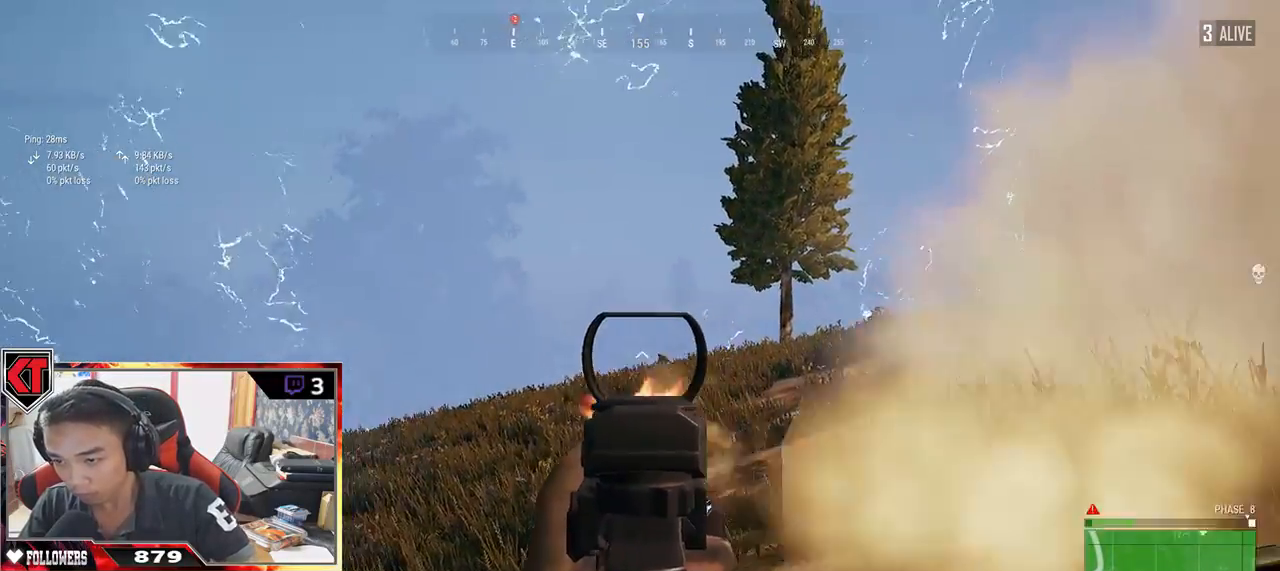
{"keys": ["a", "d"], "mouse": ["left"], "events": [[34, "a", "down"], [34, "mouse_left", "up"], [84, "mouse_left", "down"], [100, "a", "up"], [100, "mouse_left", "up"], [200, "mouse_left", "down"], [250, "mouse_left", "up"], [317, "a", "down"], [350, "d", "up"], [350, "mouse_left", "down"], [400, "mouse_left", "up"], [434, "mouse_left", "down"], [467, "d", "down"]]}
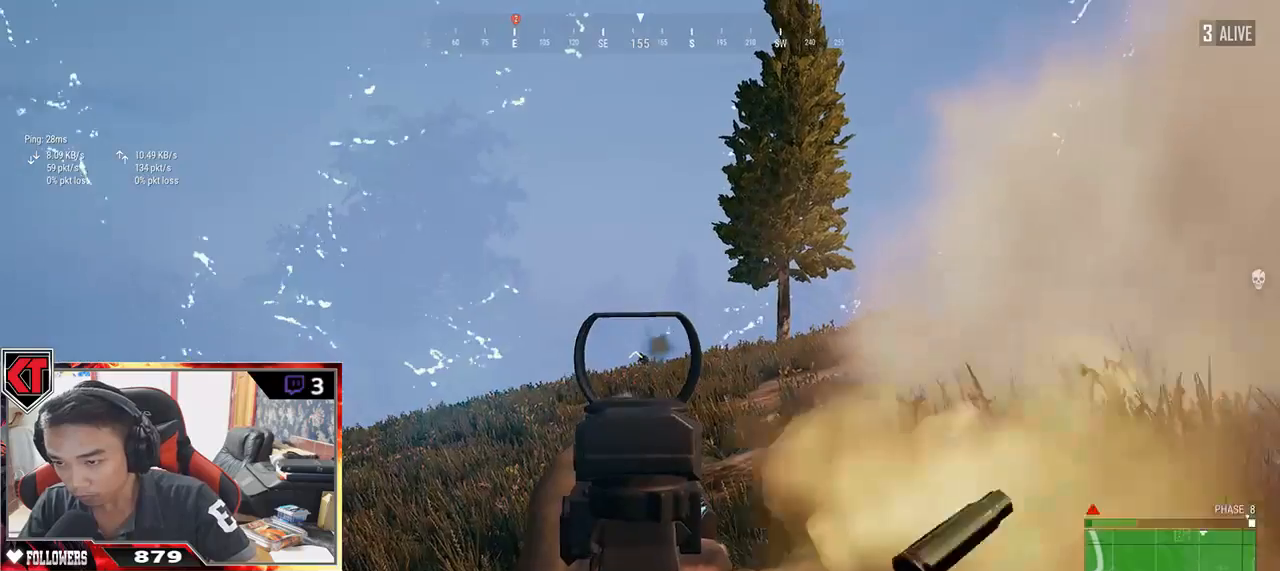
{"keys": ["a"], "mouse": ["left"], "events": [[17, "mouse_left", "up"], [50, "a", "up"], [67, "mouse_left", "down"], [184, "a", "down"], [184, "mouse_left", "up"], [200, "d", "up"], [200, "mouse_left", "down"], [250, "mouse_left", "up"], [317, "d", "down"], [317, "mouse_left", "down"], [350, "a", "up"], [417, "mouse_left", "up"], [434, "a", "down"], [434, "mouse_left", "down"], [500, "d", "up"]]}
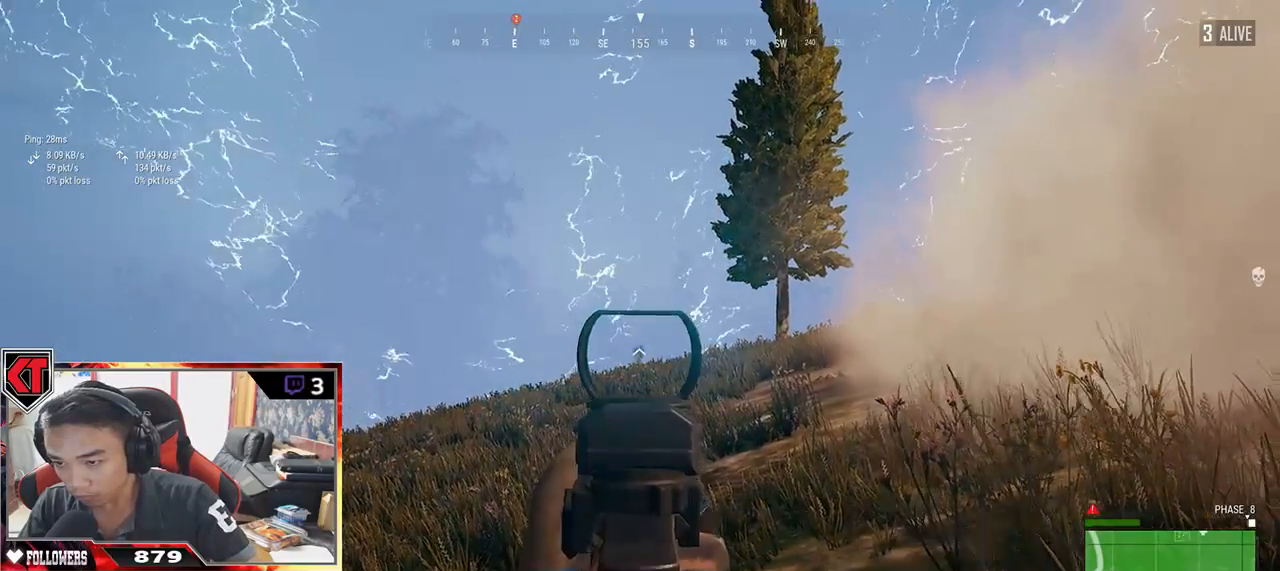
{"keys": ["d"], "mouse": [], "events": [[17, "mouse_left", "up"], [84, "mouse_left", "down"], [117, "d", "down"], [150, "a", "up"], [150, "mouse_left", "up"], [234, "mouse_left", "down"], [300, "mouse_left", "up"], [367, "mouse_left", "down"], [500, "mouse_left", "up"]]}
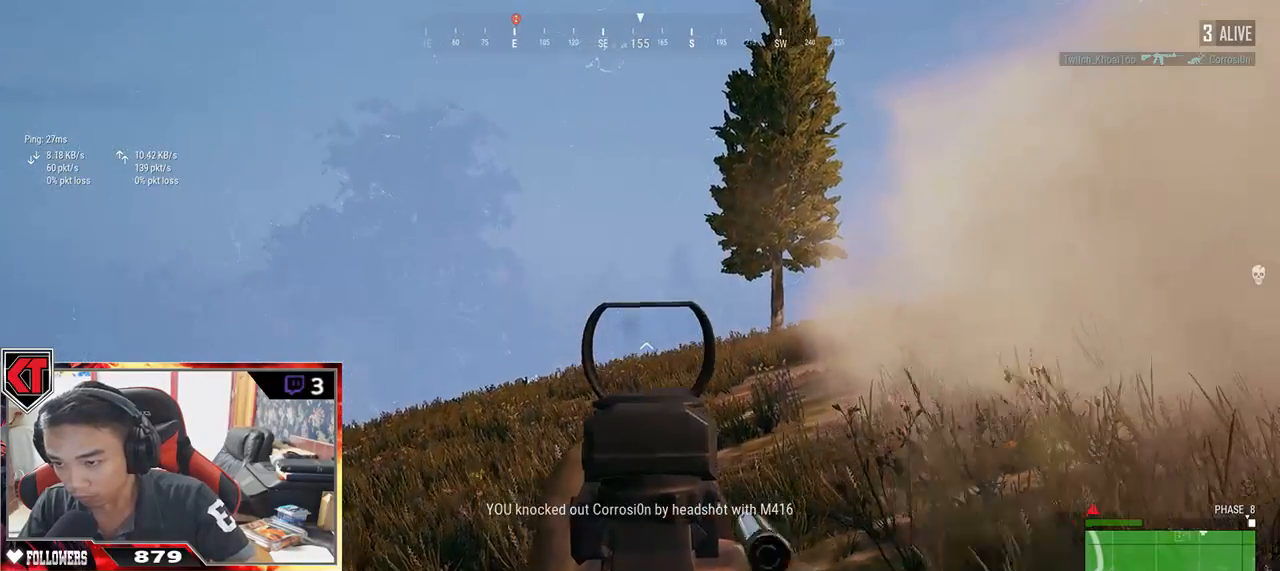
{"keys": ["d", "w"], "mouse": [], "events": [[50, "w", "down"], [117, "d", "up"], [184, "r", "down"], [217, "r", "up"], [334, "d", "down"]]}
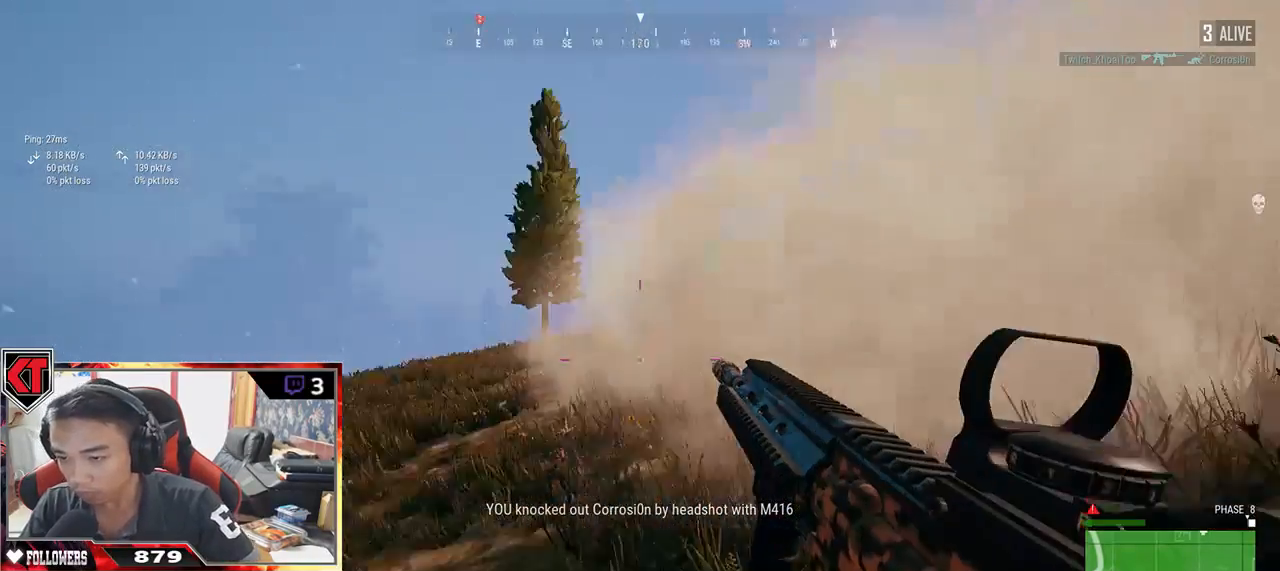
{"keys": ["d", "shift", "w"], "mouse": [], "events": [[67, "shift", "down"]]}
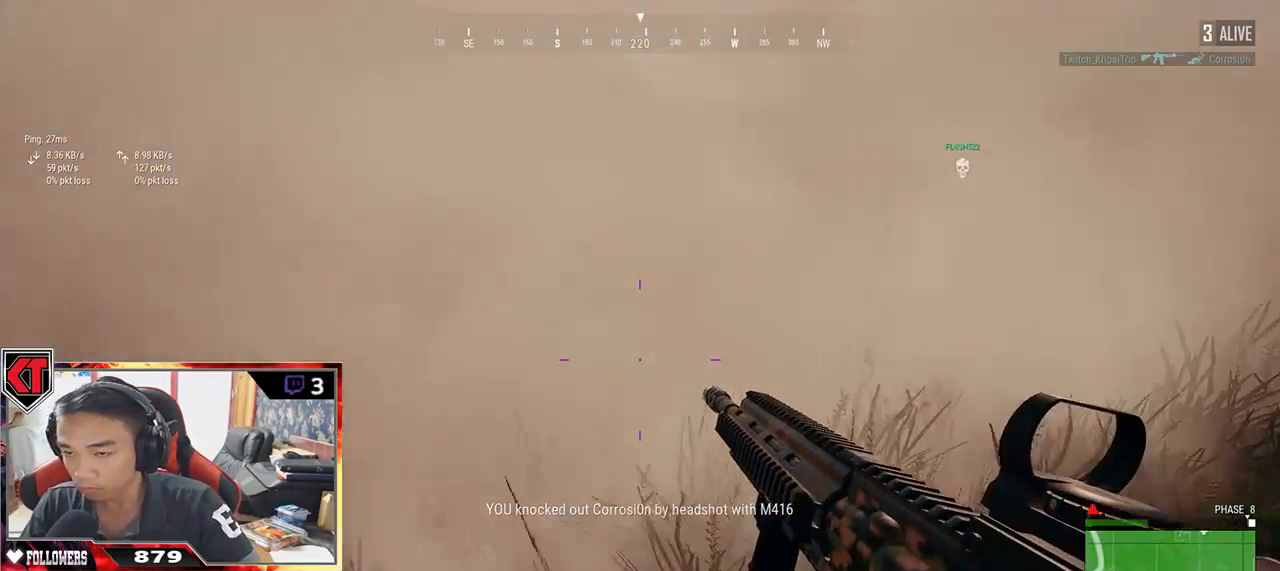
{"keys": ["d", "shift", "w"], "mouse": [], "events": []}
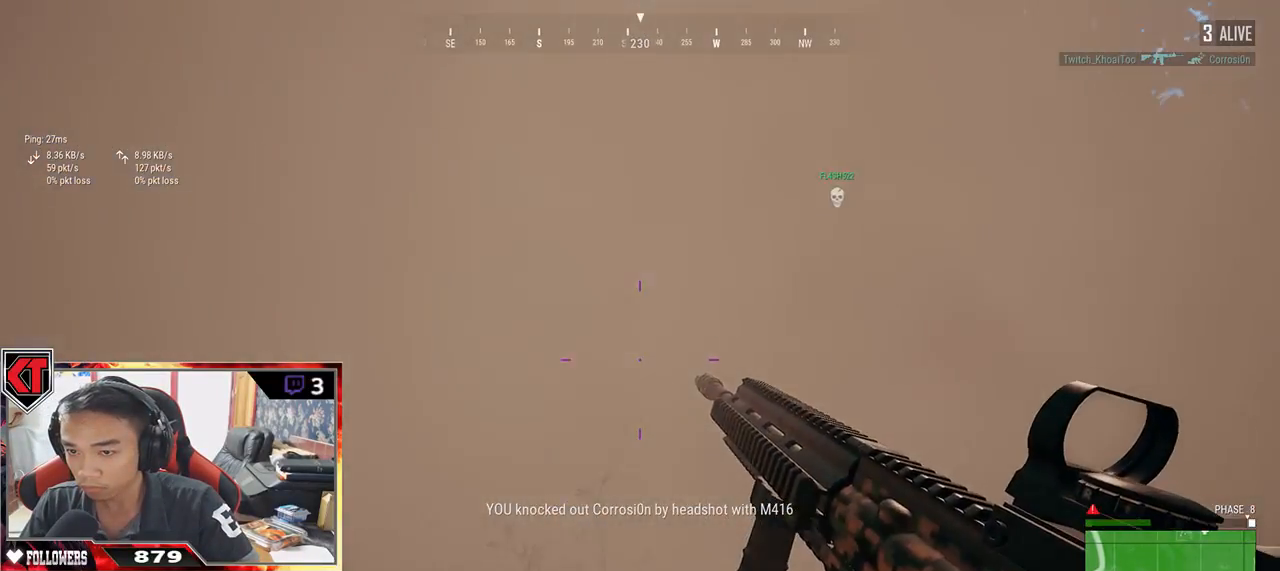
{"keys": ["d", "w"], "mouse": [], "events": [[434, "shift", "up"]]}
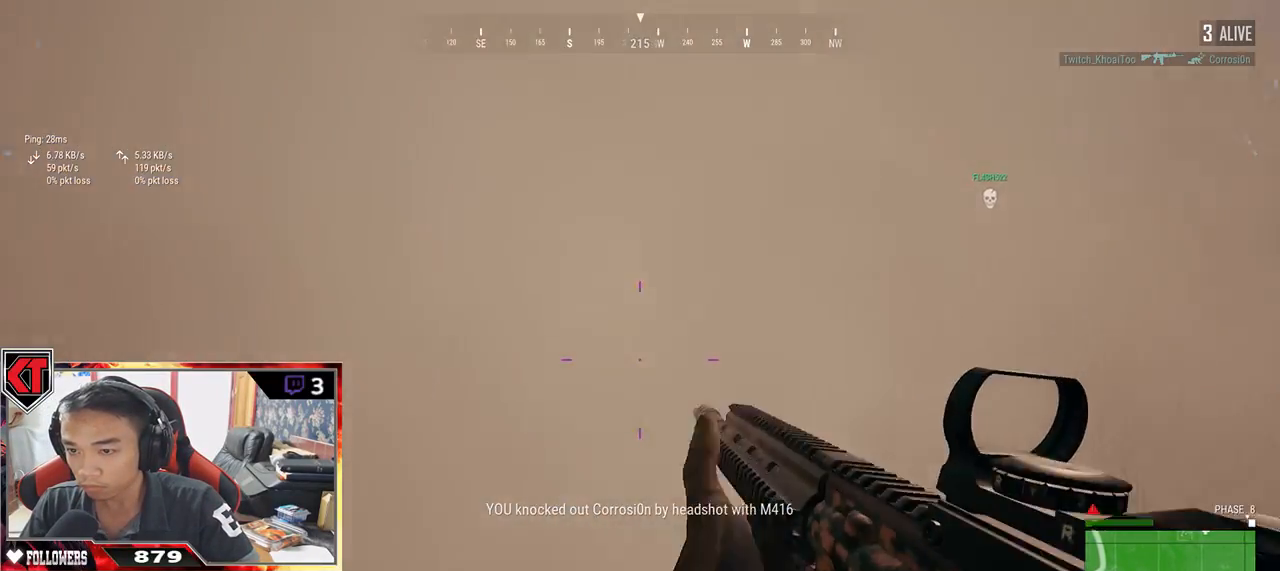
{"keys": ["a", "w"], "mouse": [], "events": [[100, "a", "down"], [167, "d", "up"]]}
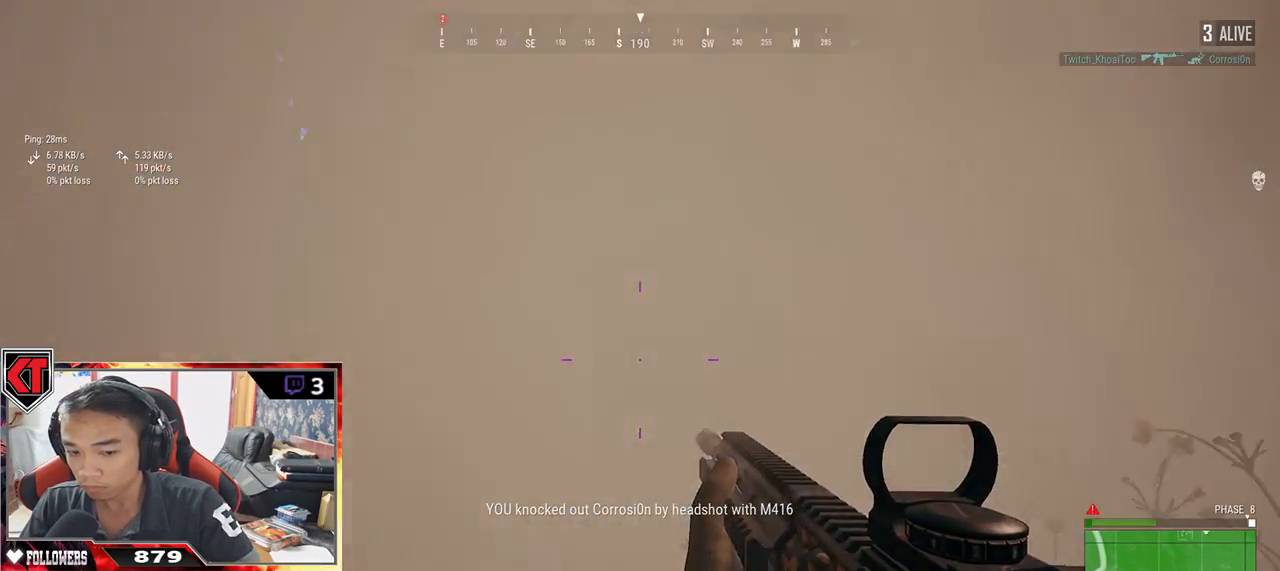
{"keys": ["d", "w"], "mouse": [], "events": [[50, "d", "down"], [84, "a", "up"]]}
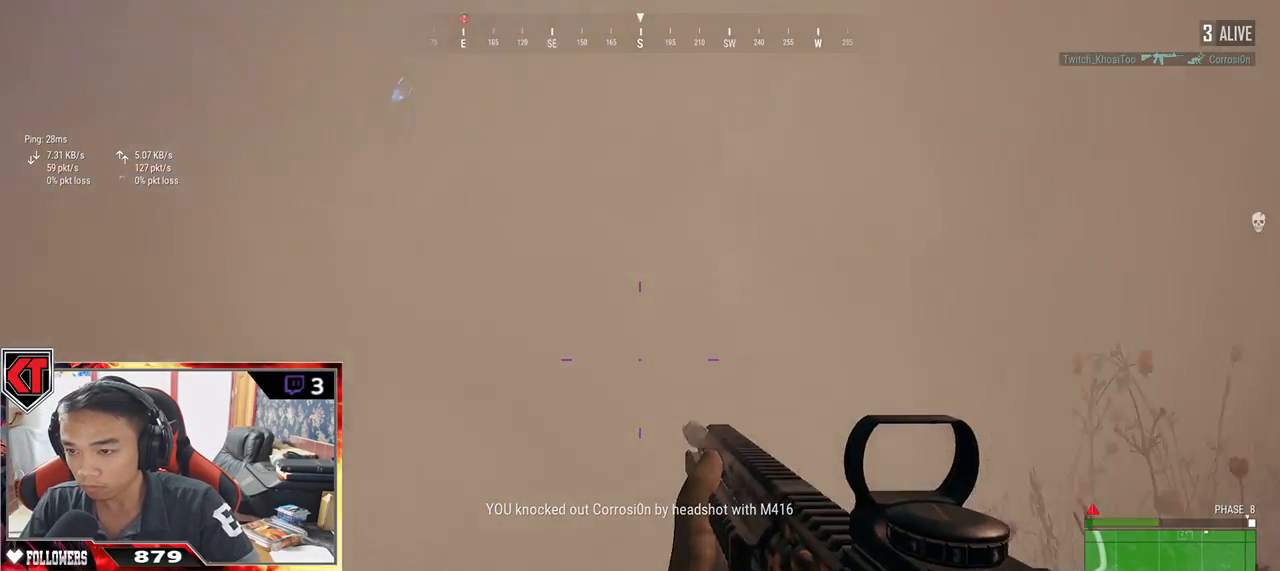
{"keys": ["d", "w"], "mouse": [], "events": []}
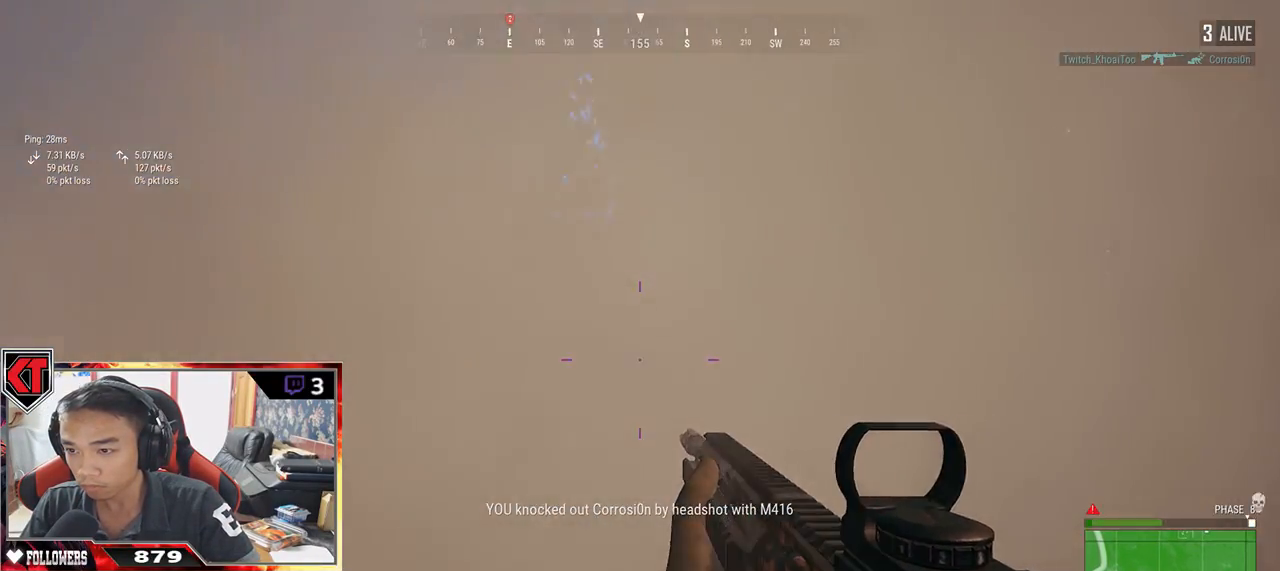
{"keys": ["d", "w"], "mouse": [], "events": [[17, "w", "up"], [484, "w", "down"]]}
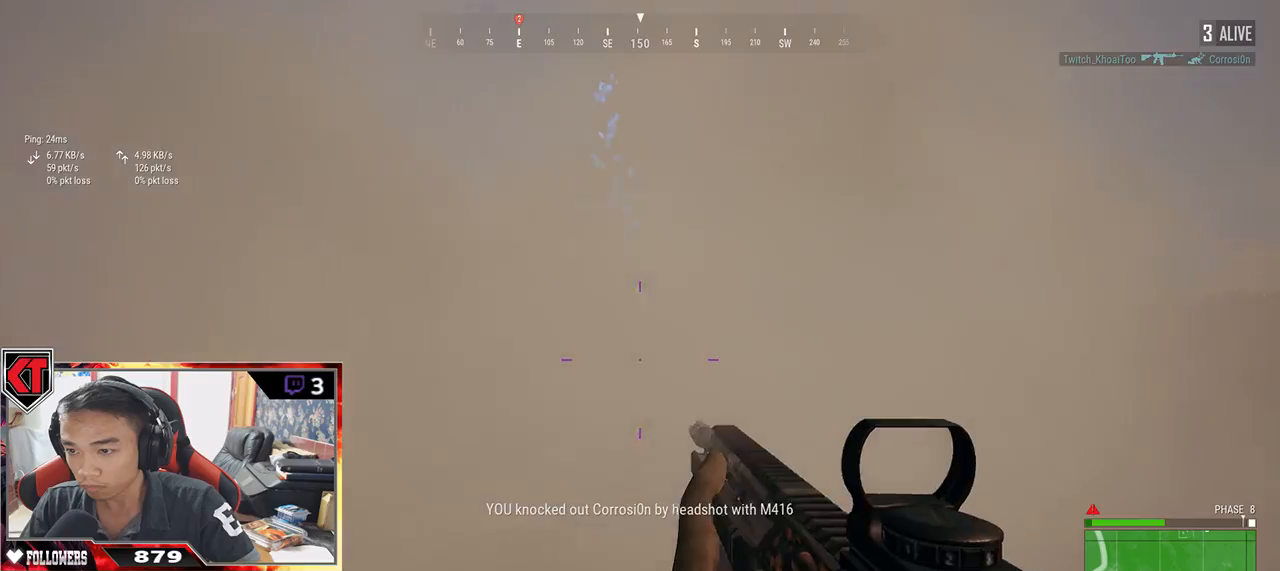
{"keys": ["d", "w"], "mouse": [], "events": [[234, "w", "up"], [400, "w", "down"]]}
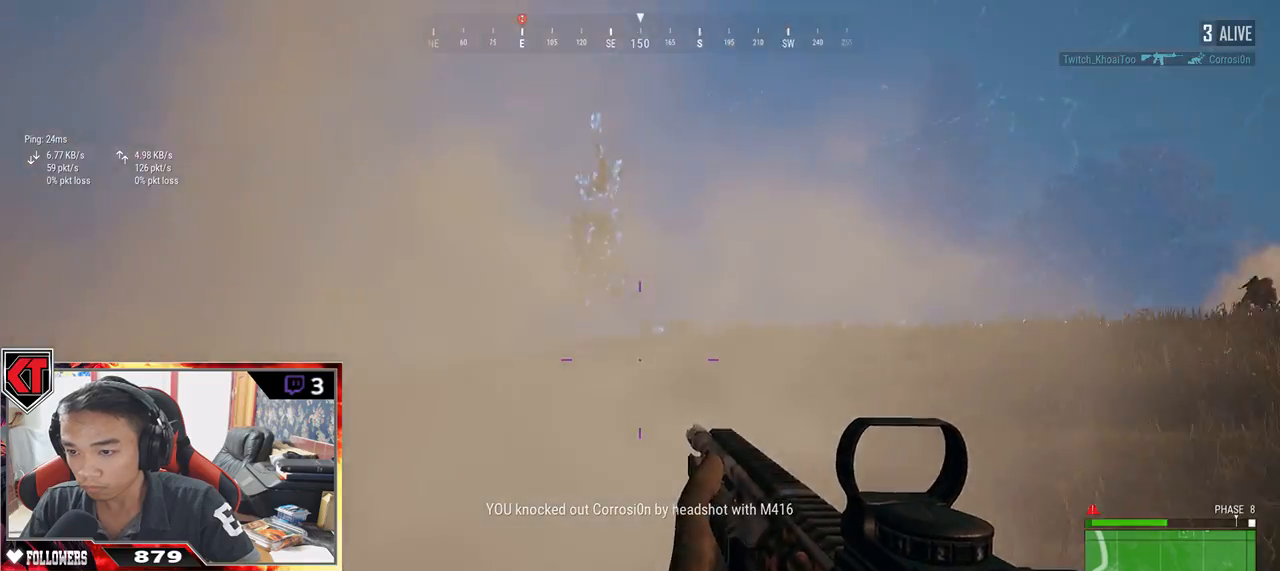
{"keys": ["s"], "mouse": ["left"], "events": [[34, "w", "up"], [117, "mouse_right", "down"], [117, "s", "down"], [200, "mouse_right", "up"], [267, "mouse_left", "down"], [367, "d", "up"]]}
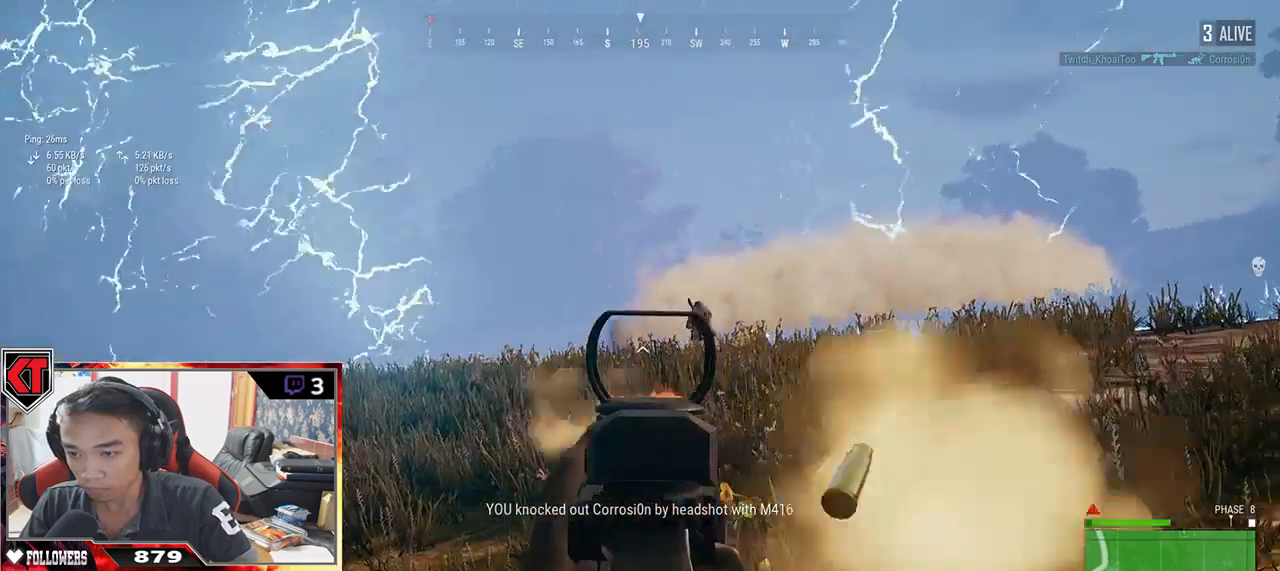
{"keys": ["a", "d", "s"], "mouse": ["left"], "events": [[50, "d", "down"], [434, "a", "down"]]}
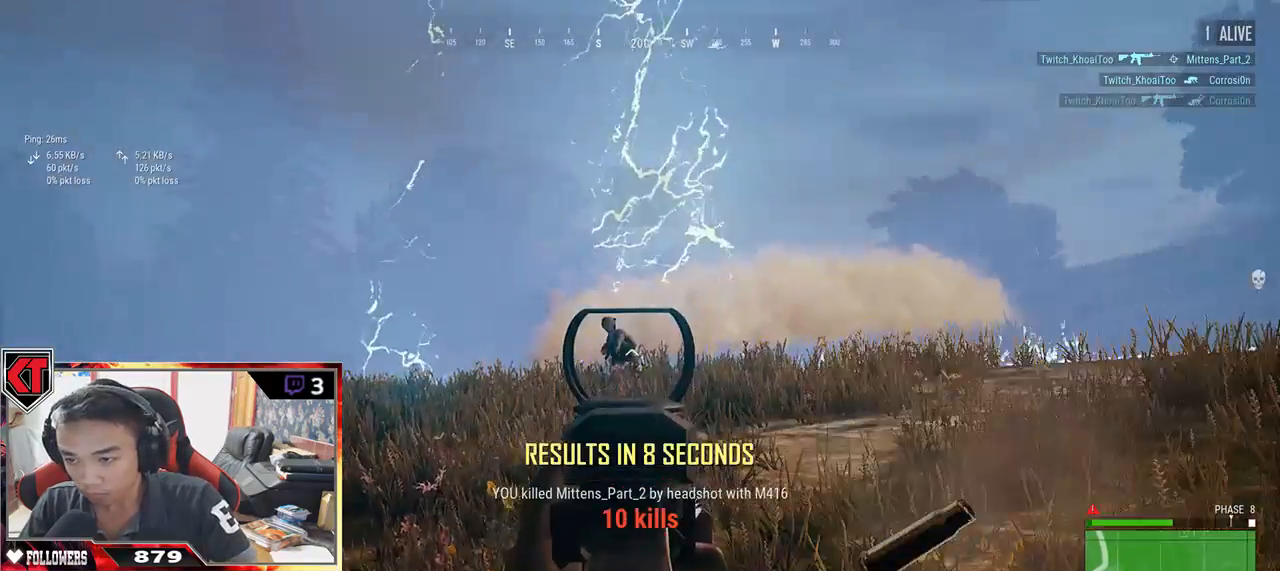
{"keys": [], "mouse": [], "events": [[17, "d", "up"], [234, "mouse_left", "up"], [234, "r", "down"], [317, "r", "up"], [317, "s", "up"], [467, "a", "up"]]}